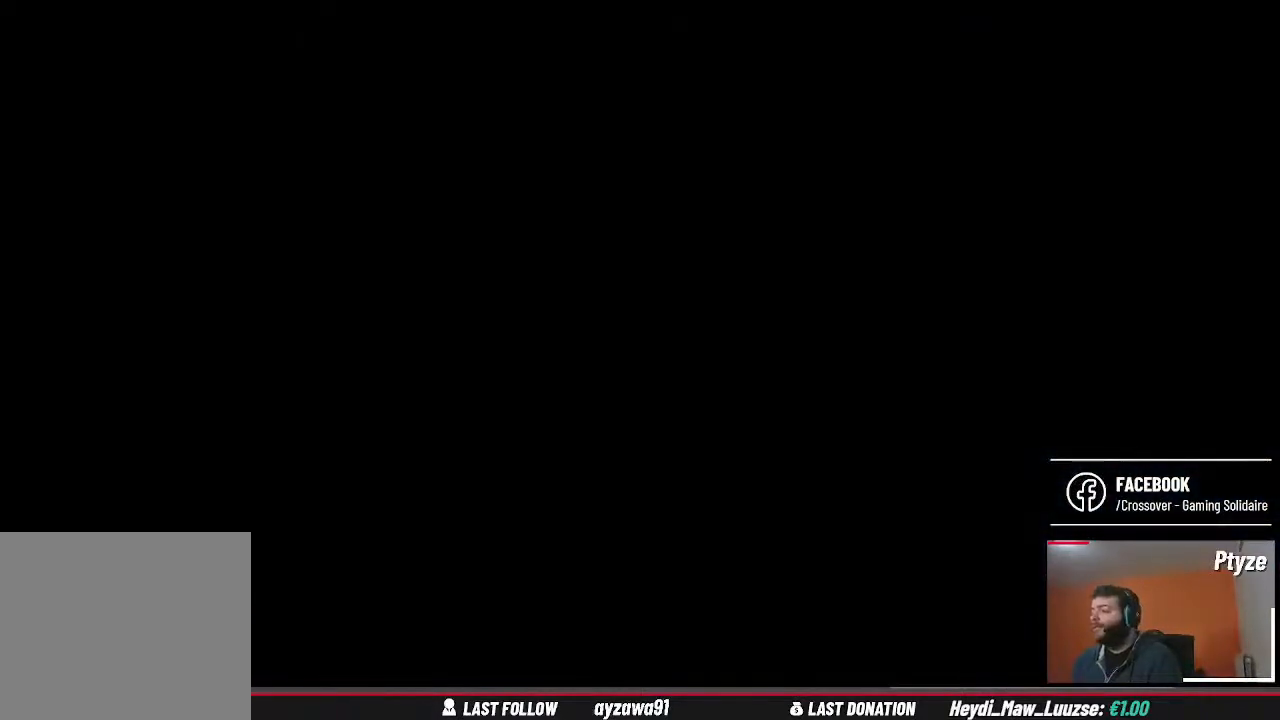
Gameplay with a controller (Xbox layout); each line is a JSON object with the inputs held at the frame after it (dt_ms = milliseconds from this image to that frame). "events" lists button and stick changes between this image and that frame as [ms after this image, input, new state], when the widget could be followed in between. Not read: B L3 R3.
{"dt_ms": 500, "buttons": [], "left_stick": "center", "right_stick": "center", "events": []}
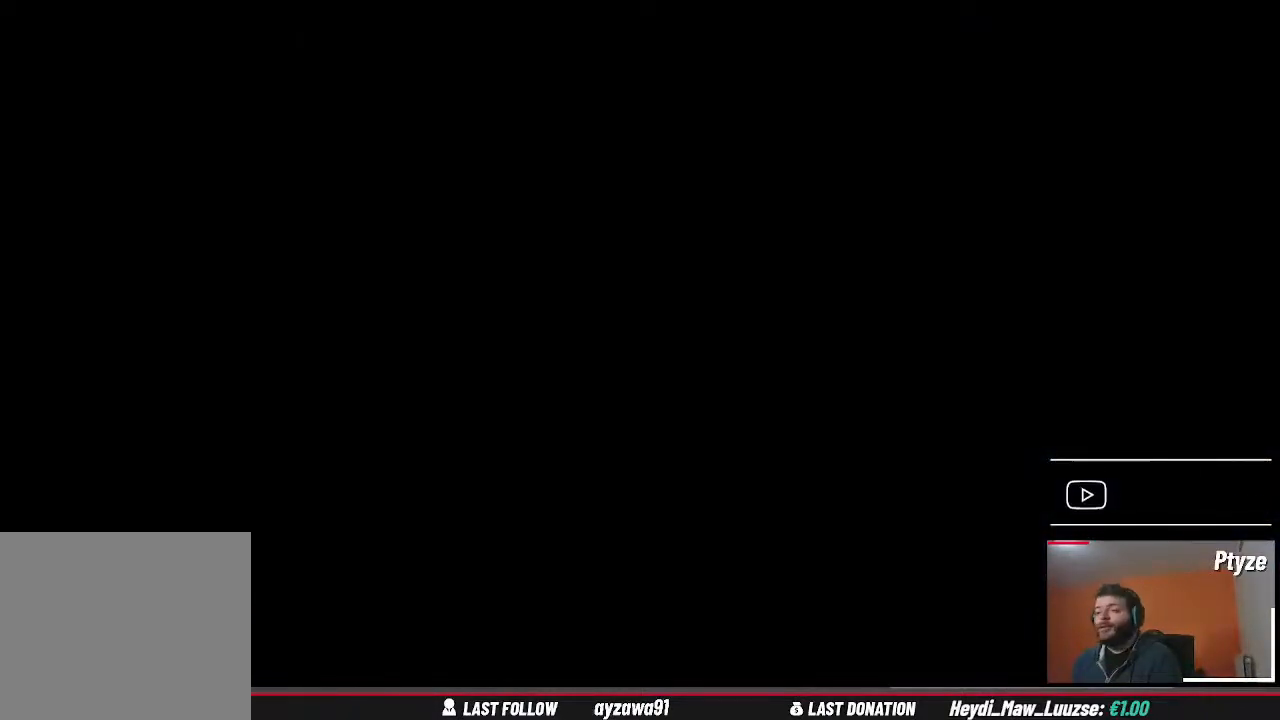
{"dt_ms": 500, "buttons": [], "left_stick": "center", "right_stick": "center", "events": []}
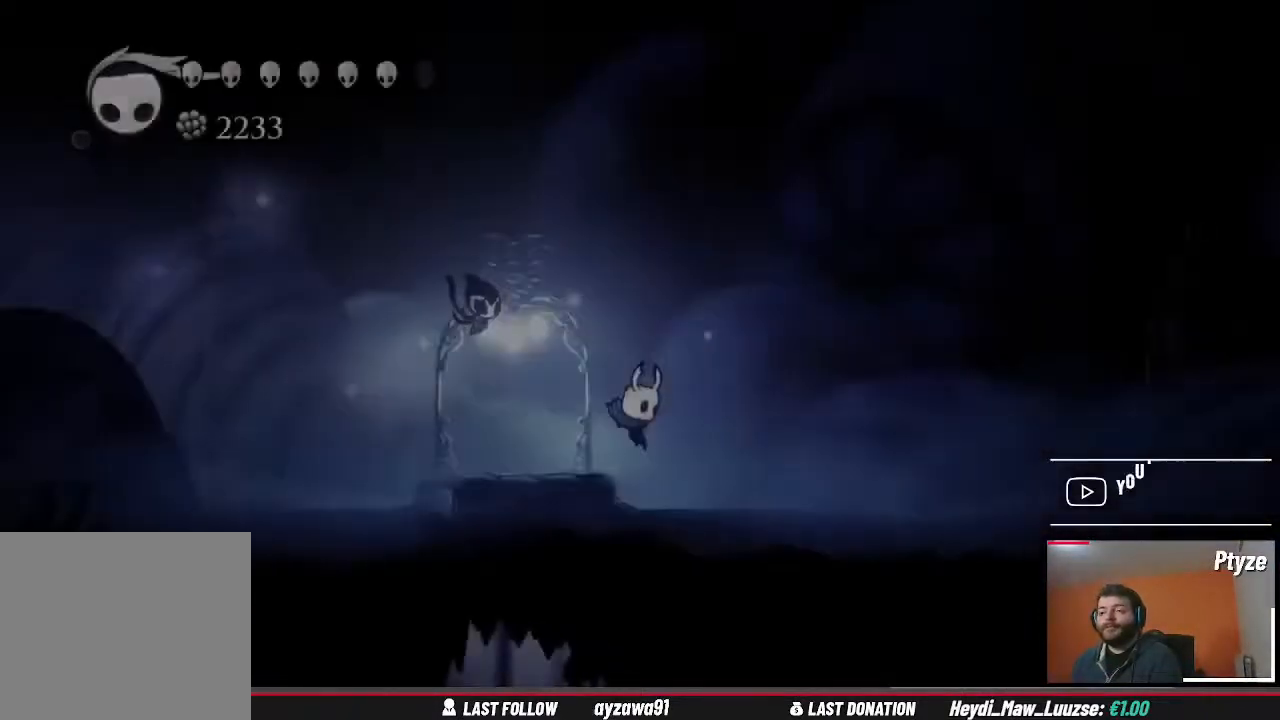
{"dt_ms": 500, "buttons": [], "left_stick": "center", "right_stick": "center", "events": []}
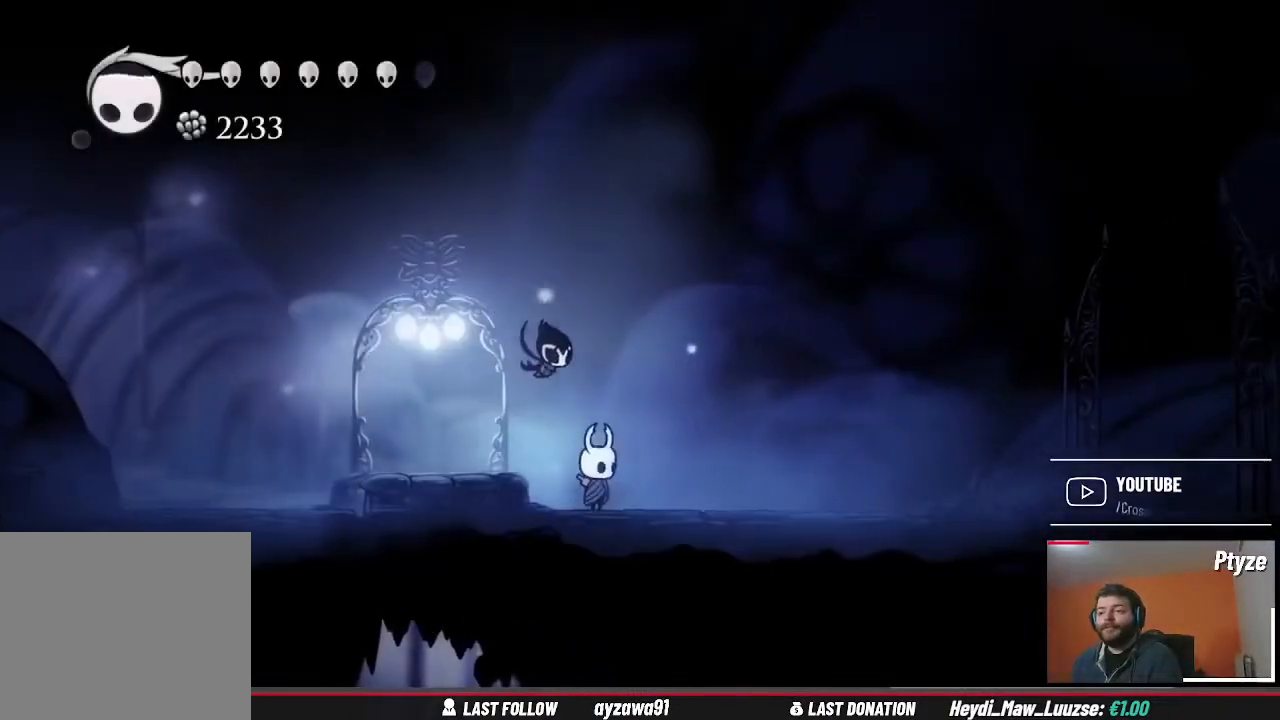
{"dt_ms": 500, "buttons": [], "left_stick": "center", "right_stick": "center", "events": []}
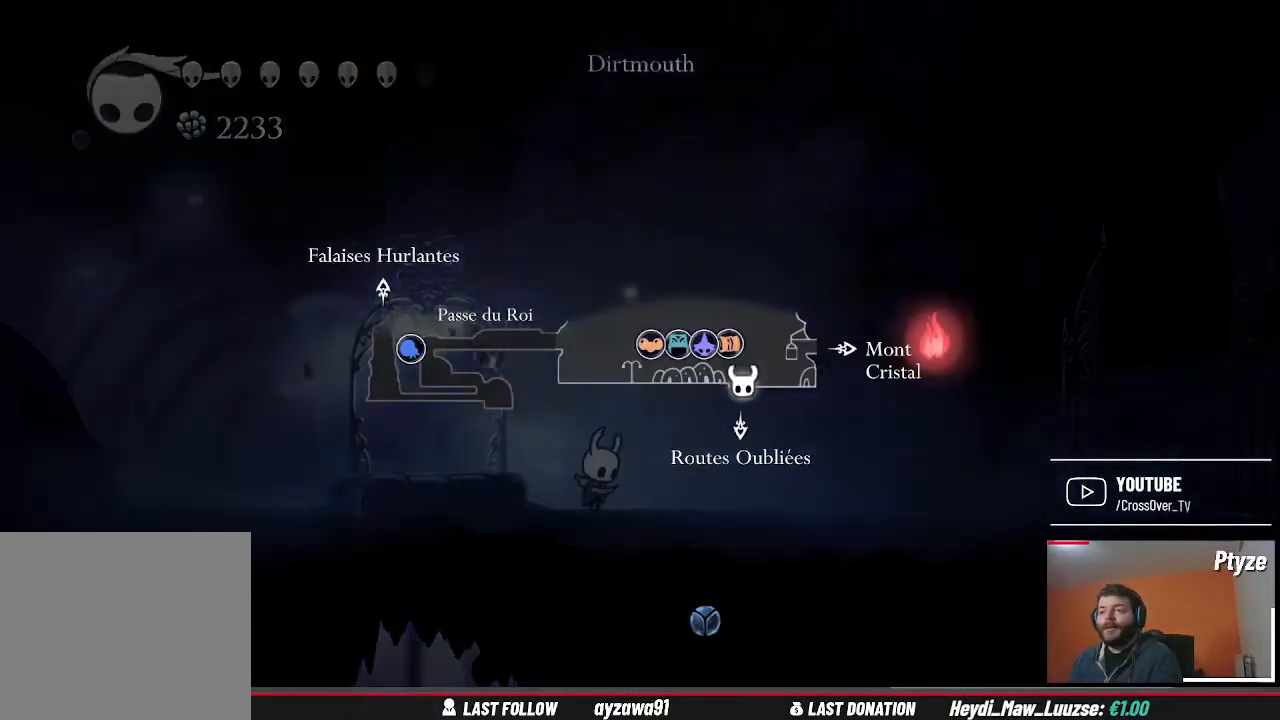
{"dt_ms": 500, "buttons": [], "left_stick": "center", "right_stick": "center", "events": []}
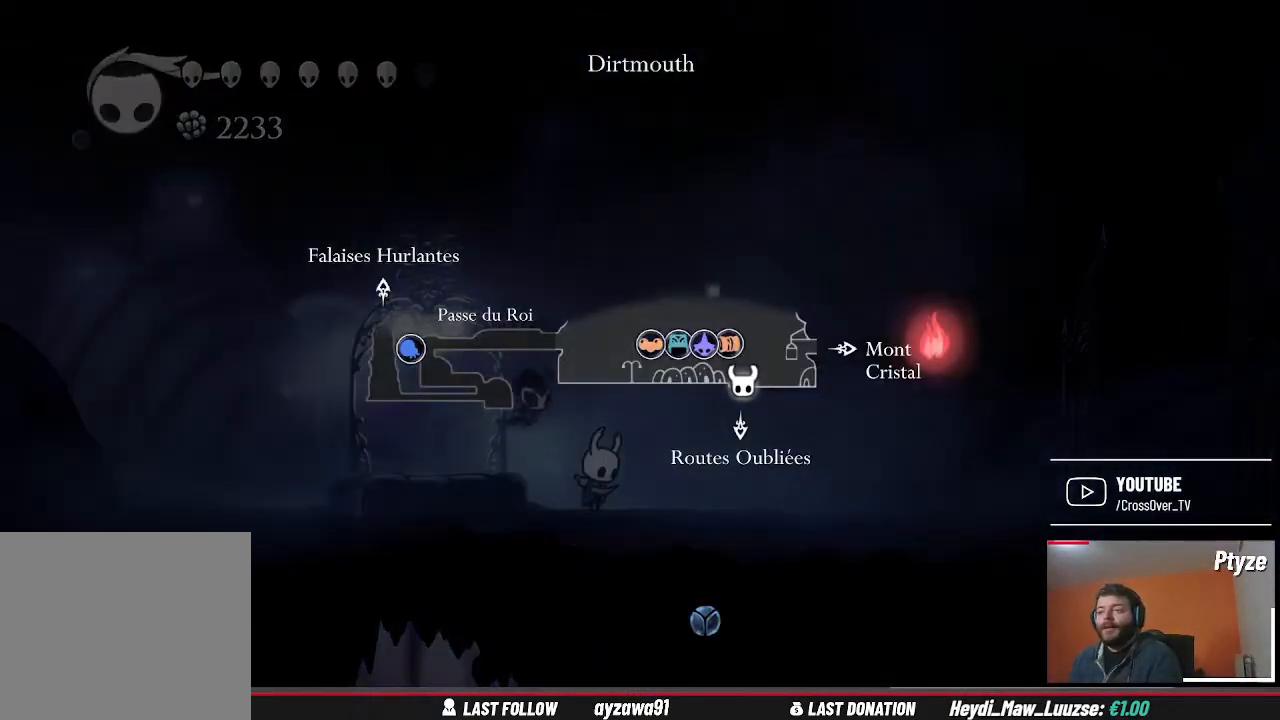
{"dt_ms": 1000, "buttons": [], "left_stick": "center", "right_stick": "center", "events": []}
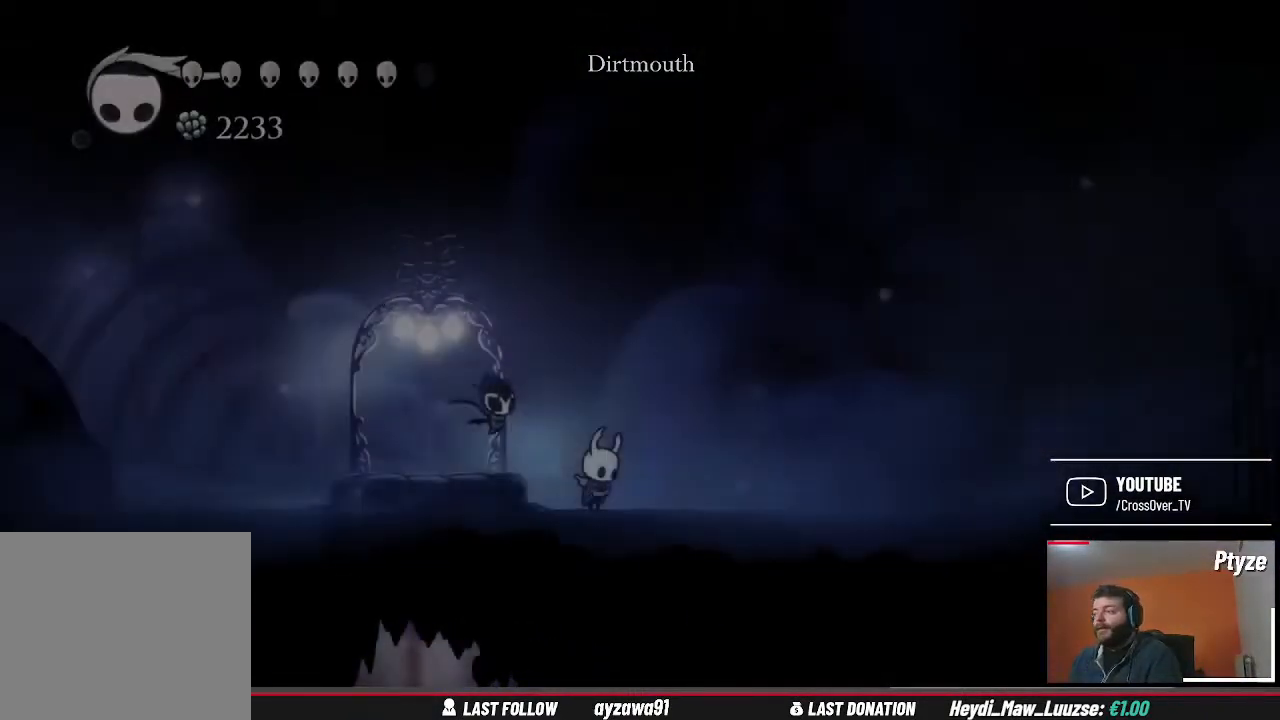
{"dt_ms": 500, "buttons": ["A"], "left_stick": "left", "right_stick": "center", "events": [[167, "left_stick", "left"], [300, "A", "down"]]}
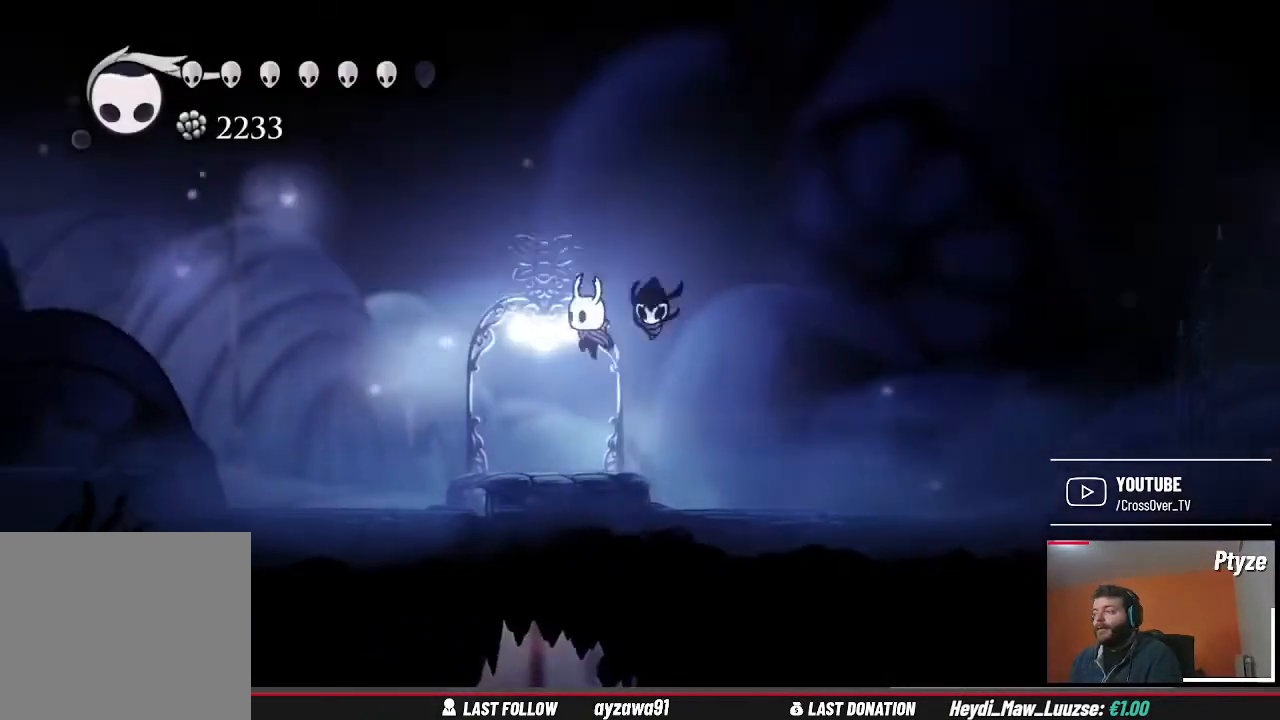
{"dt_ms": 1000, "buttons": [], "left_stick": "left", "right_stick": "center", "events": [[267, "A", "up"]]}
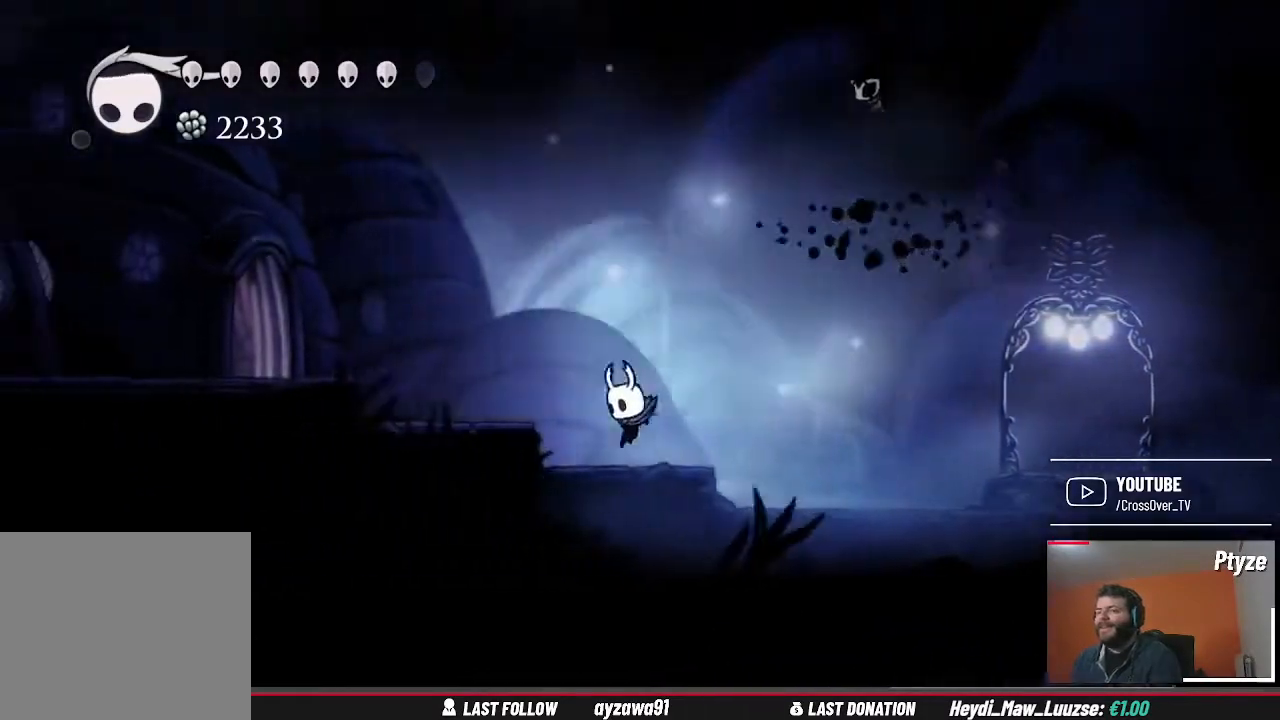
{"dt_ms": 500, "buttons": [], "left_stick": "left", "right_stick": "center", "events": [[33, "A", "down"], [300, "A", "up"]]}
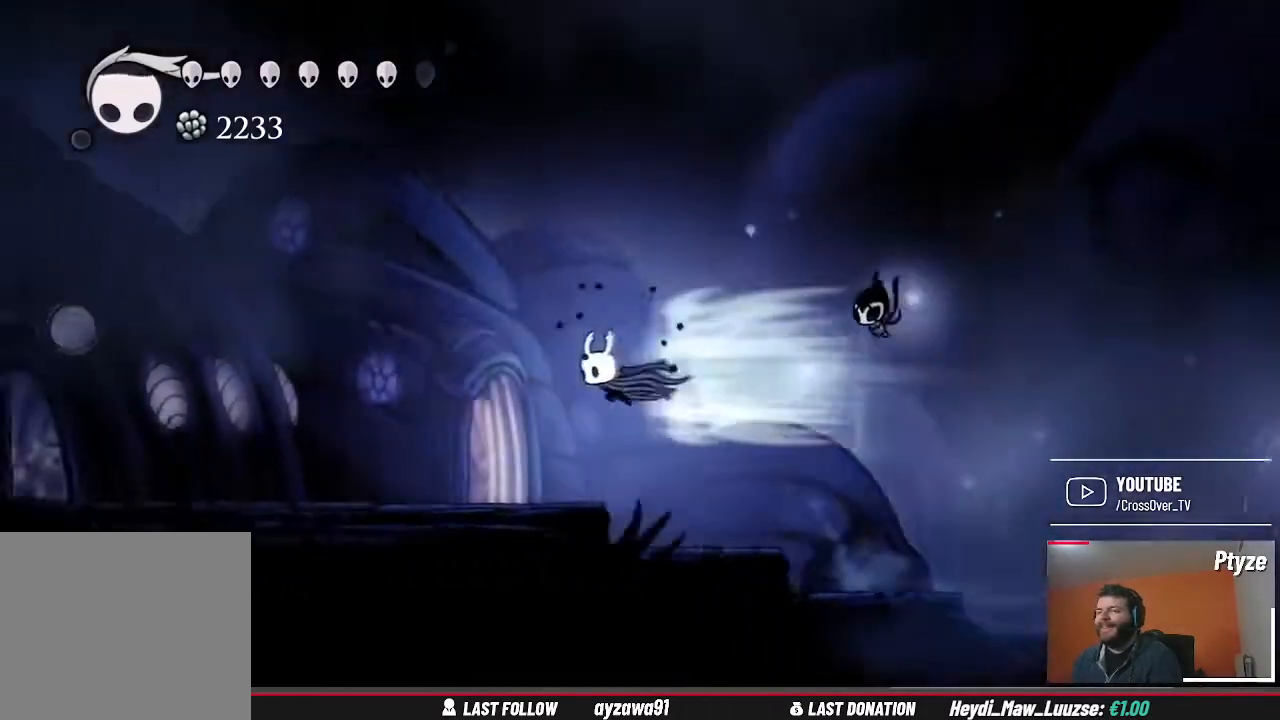
{"dt_ms": 500, "buttons": [], "left_stick": "left", "right_stick": "center", "events": []}
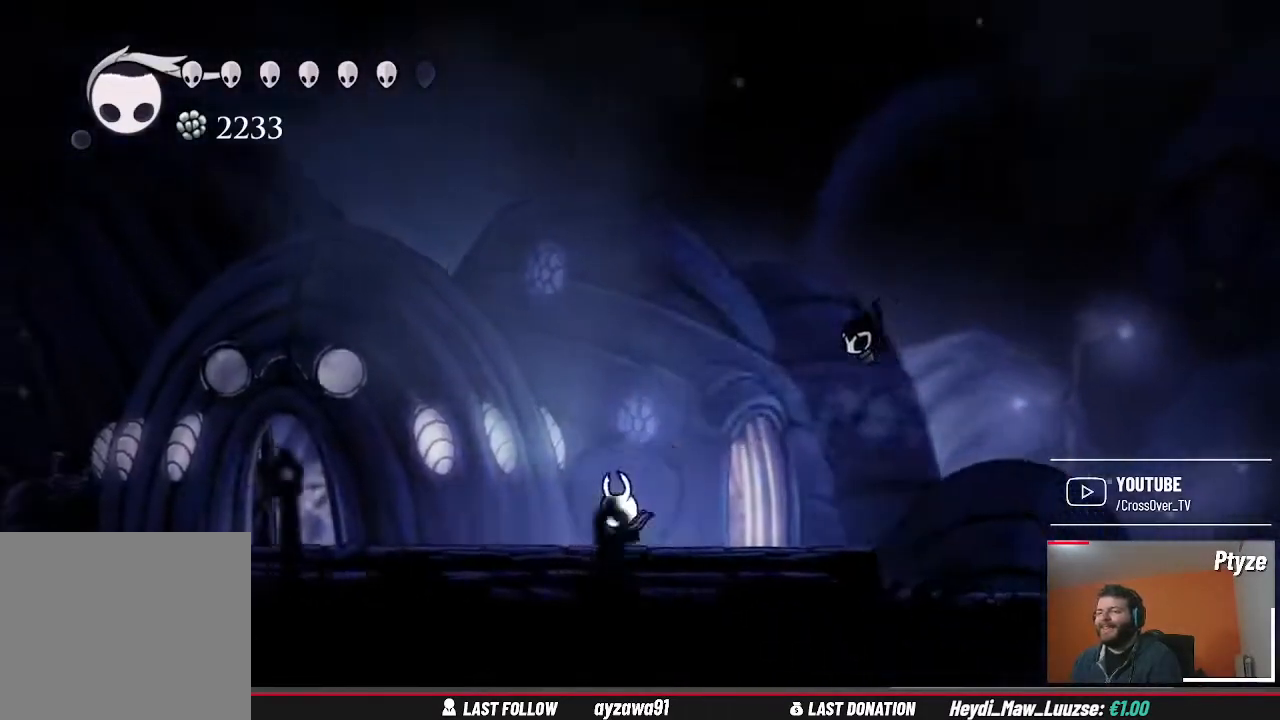
{"dt_ms": 500, "buttons": [], "left_stick": "left", "right_stick": "center", "events": []}
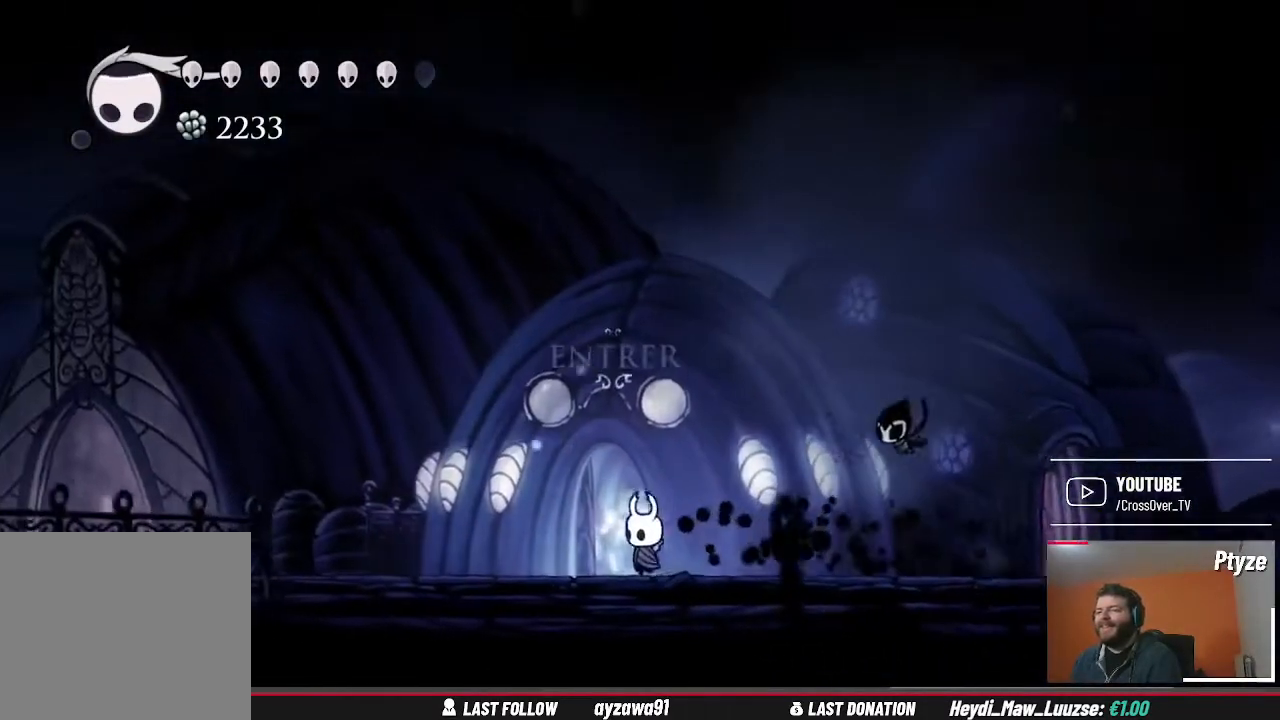
{"dt_ms": 500, "buttons": [], "left_stick": "left", "right_stick": "center", "events": []}
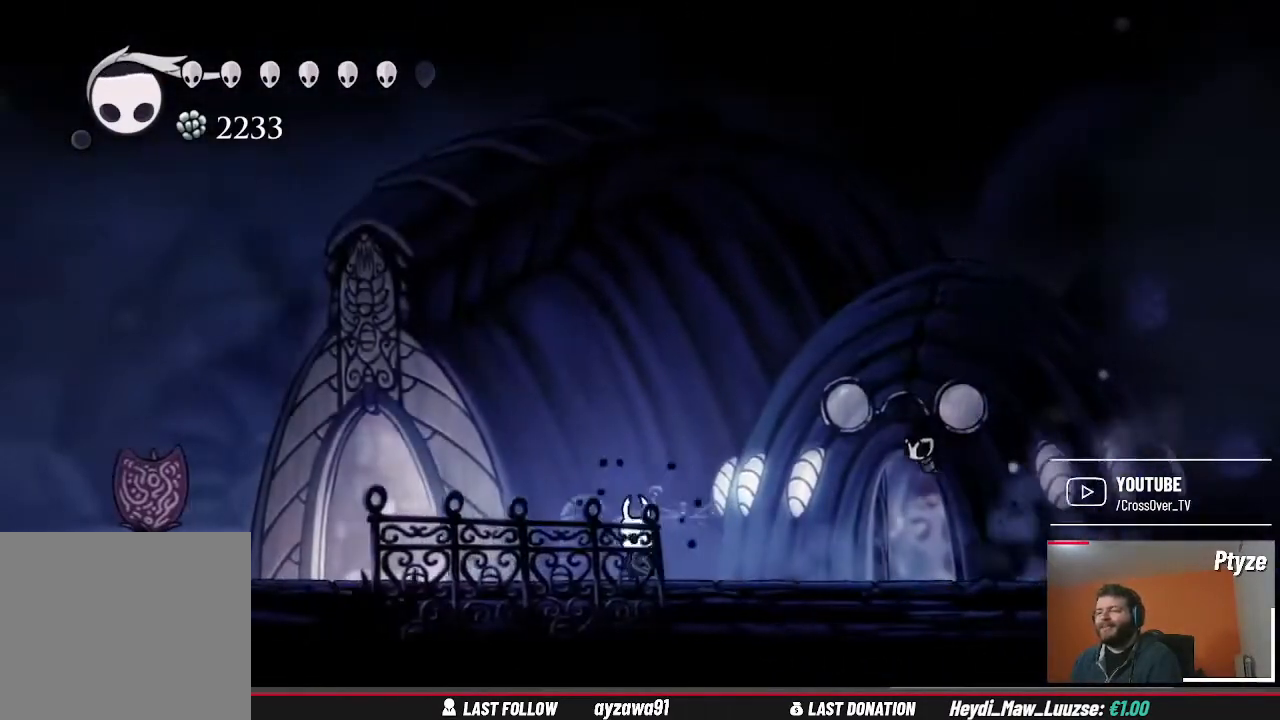
{"dt_ms": 500, "buttons": [], "left_stick": "left", "right_stick": "center", "events": []}
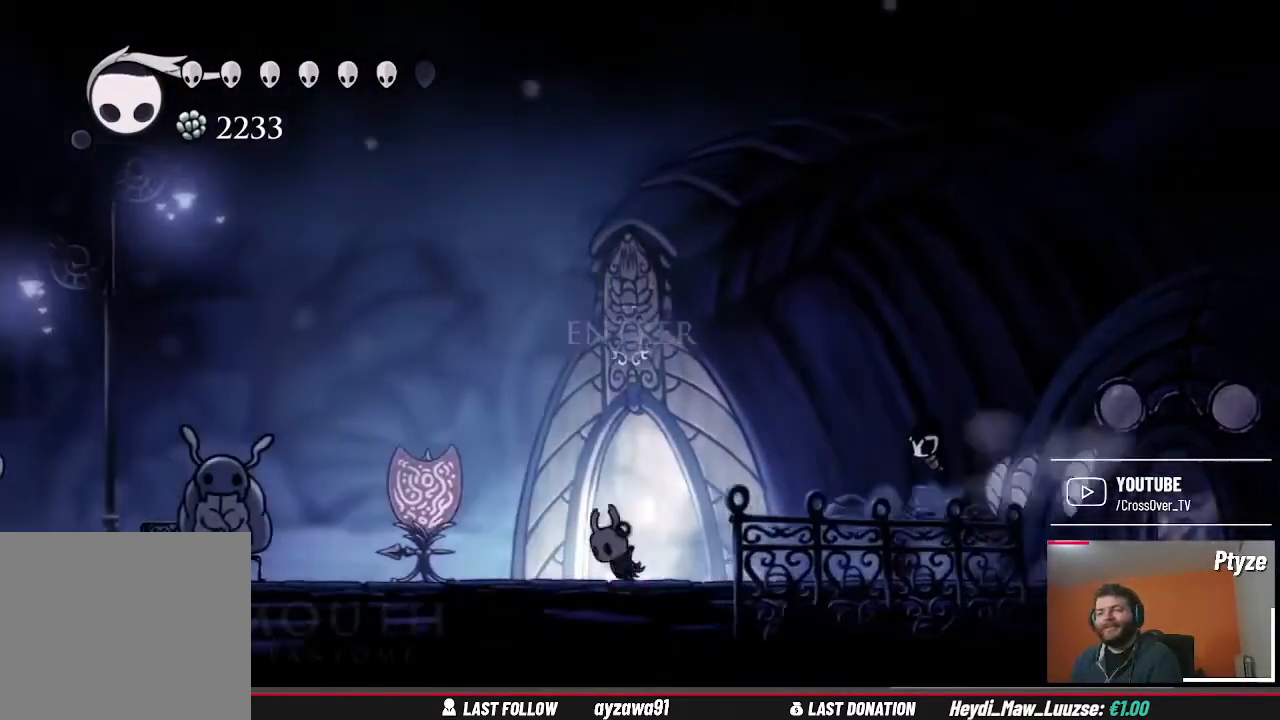
{"dt_ms": 500, "buttons": [], "left_stick": "left", "right_stick": "center", "events": []}
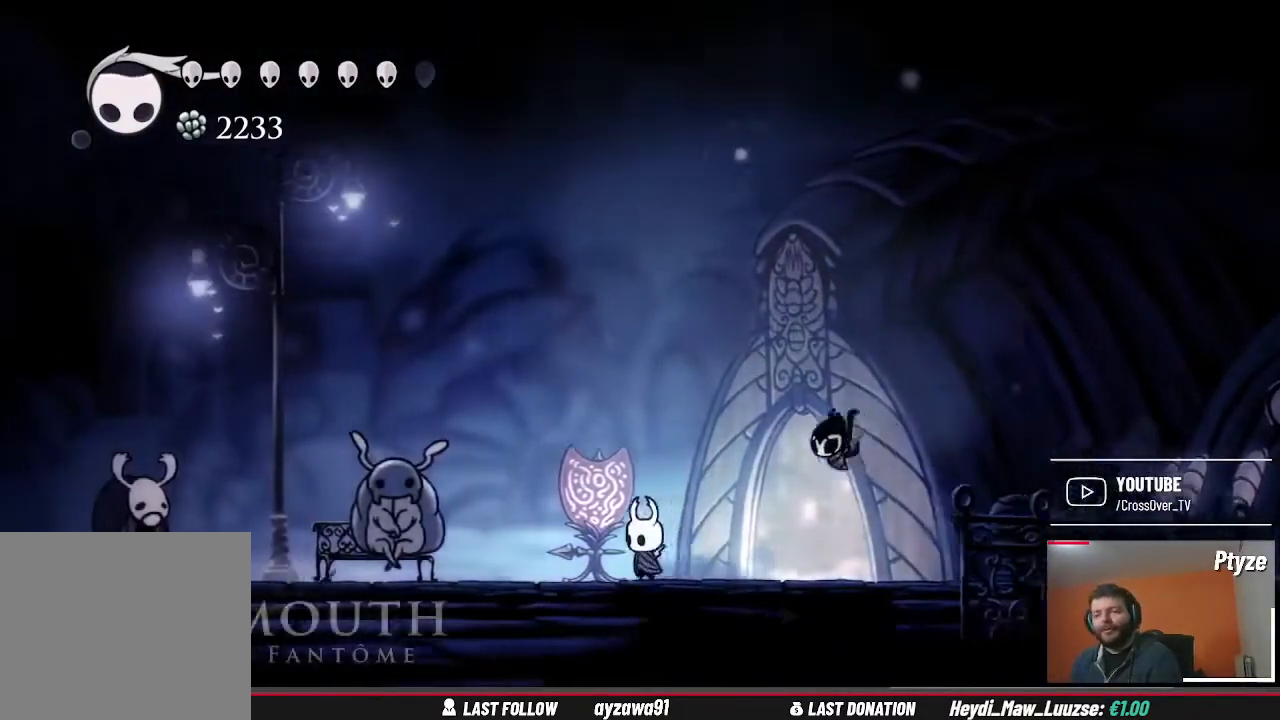
{"dt_ms": 500, "buttons": [], "left_stick": "left", "right_stick": "center", "events": []}
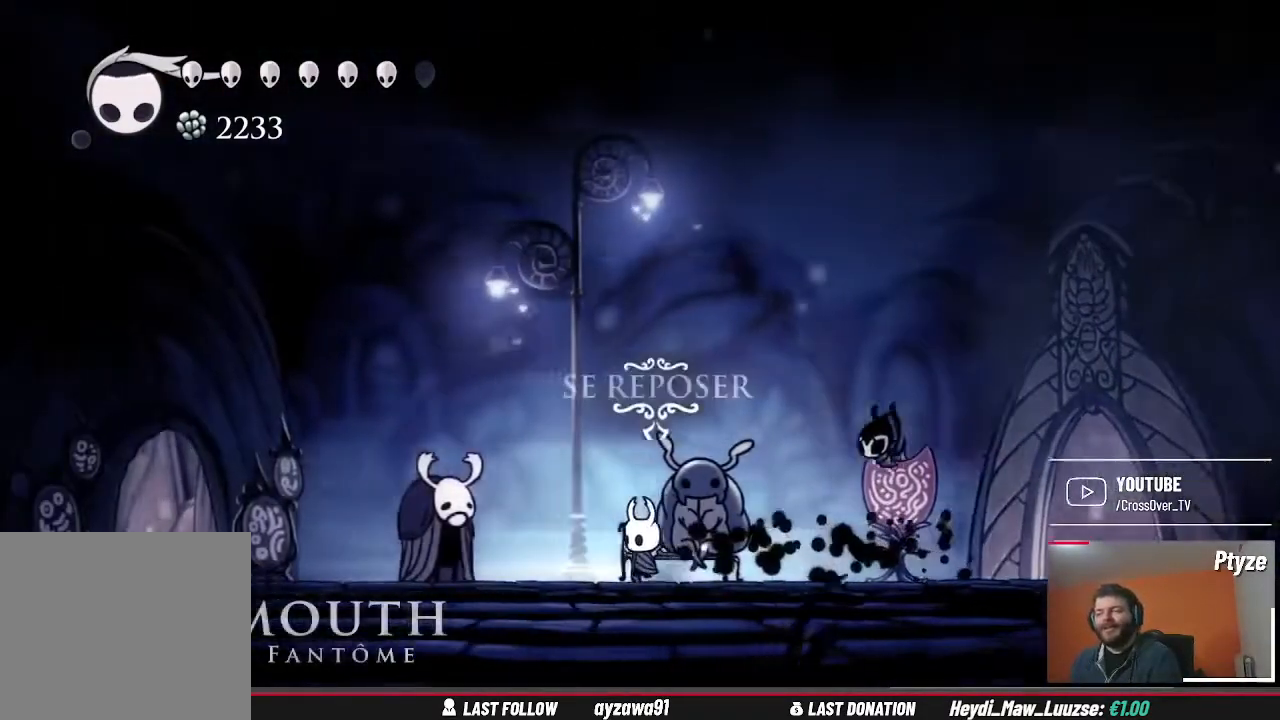
{"dt_ms": 500, "buttons": [], "left_stick": "left", "right_stick": "center", "events": []}
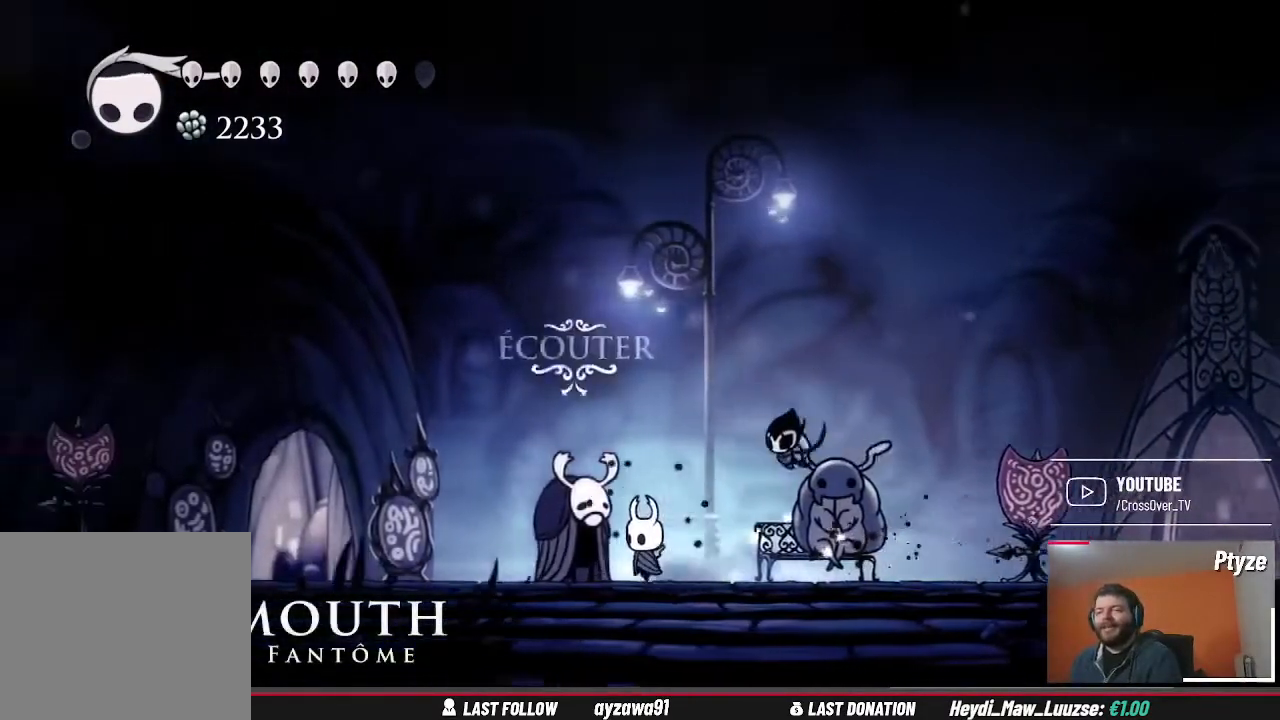
{"dt_ms": 500, "buttons": [], "left_stick": "left", "right_stick": "center", "events": []}
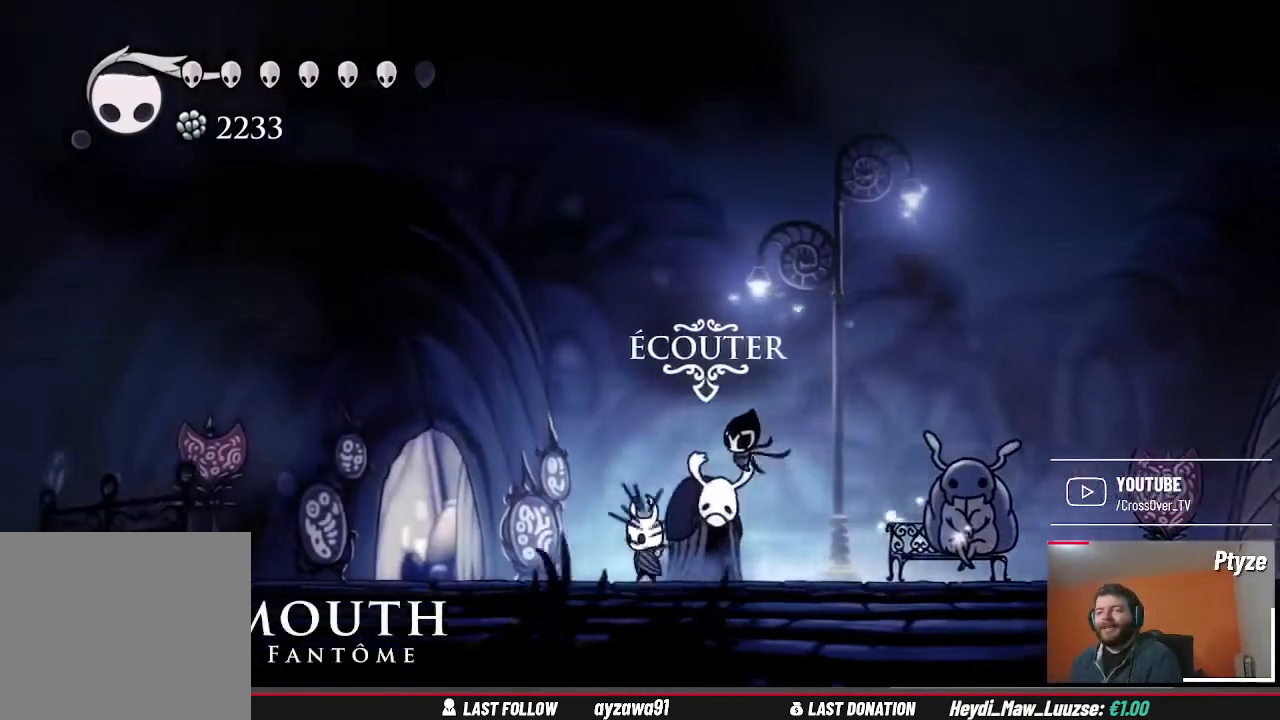
{"dt_ms": 500, "buttons": [], "left_stick": "left", "right_stick": "center", "events": []}
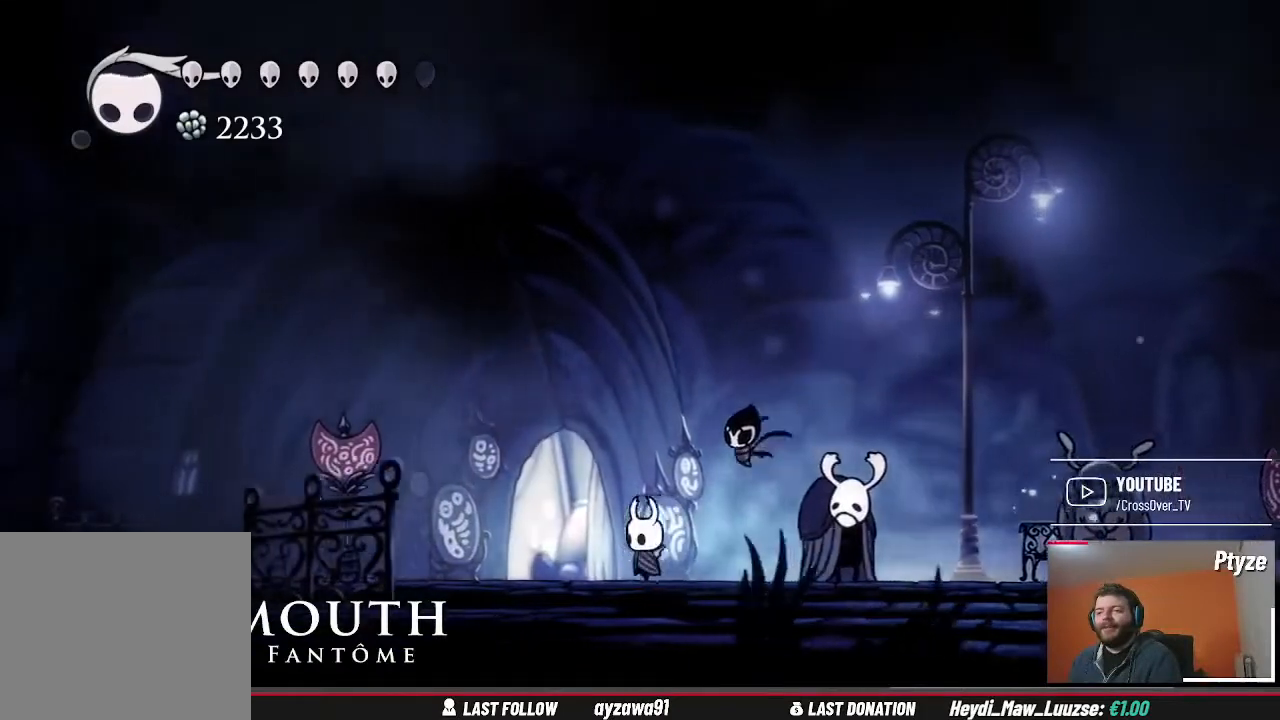
{"dt_ms": 500, "buttons": [], "left_stick": "center", "right_stick": "center", "events": [[267, "left_stick", "up"], [367, "left_stick", "center"]]}
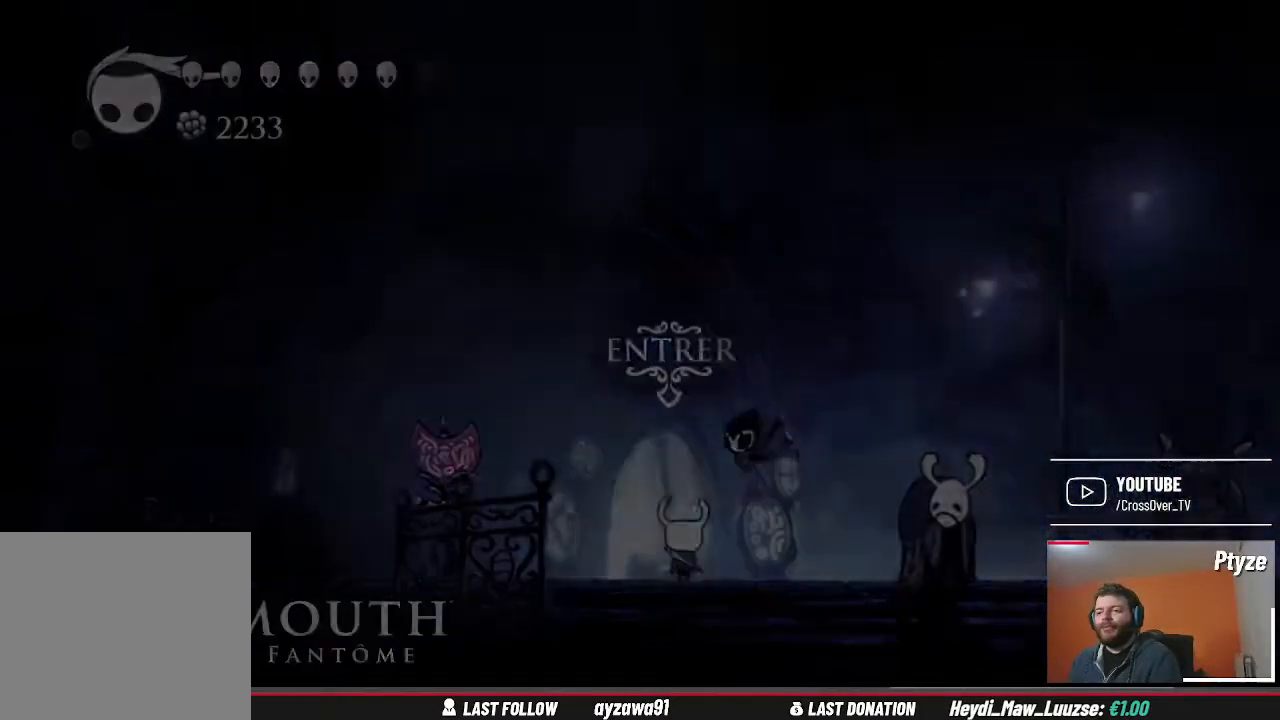
{"dt_ms": 500, "buttons": [], "left_stick": "center", "right_stick": "center", "events": []}
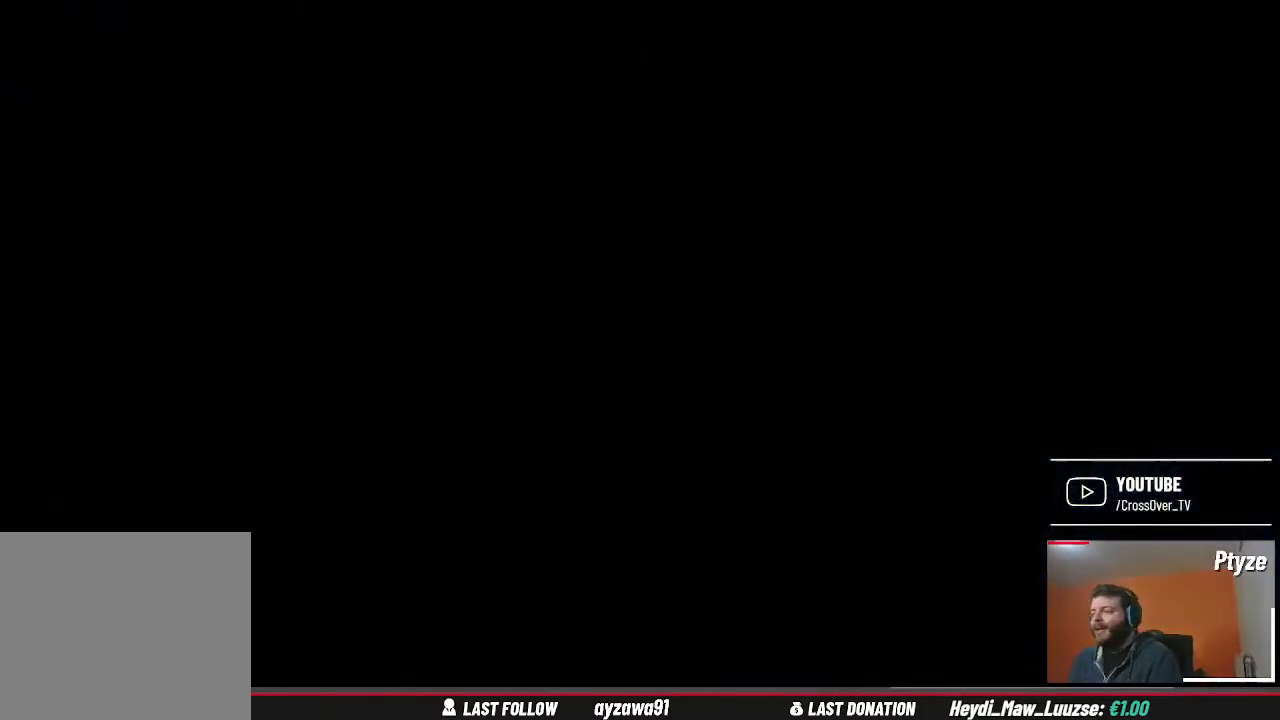
{"dt_ms": 500, "buttons": [], "left_stick": "center", "right_stick": "center", "events": []}
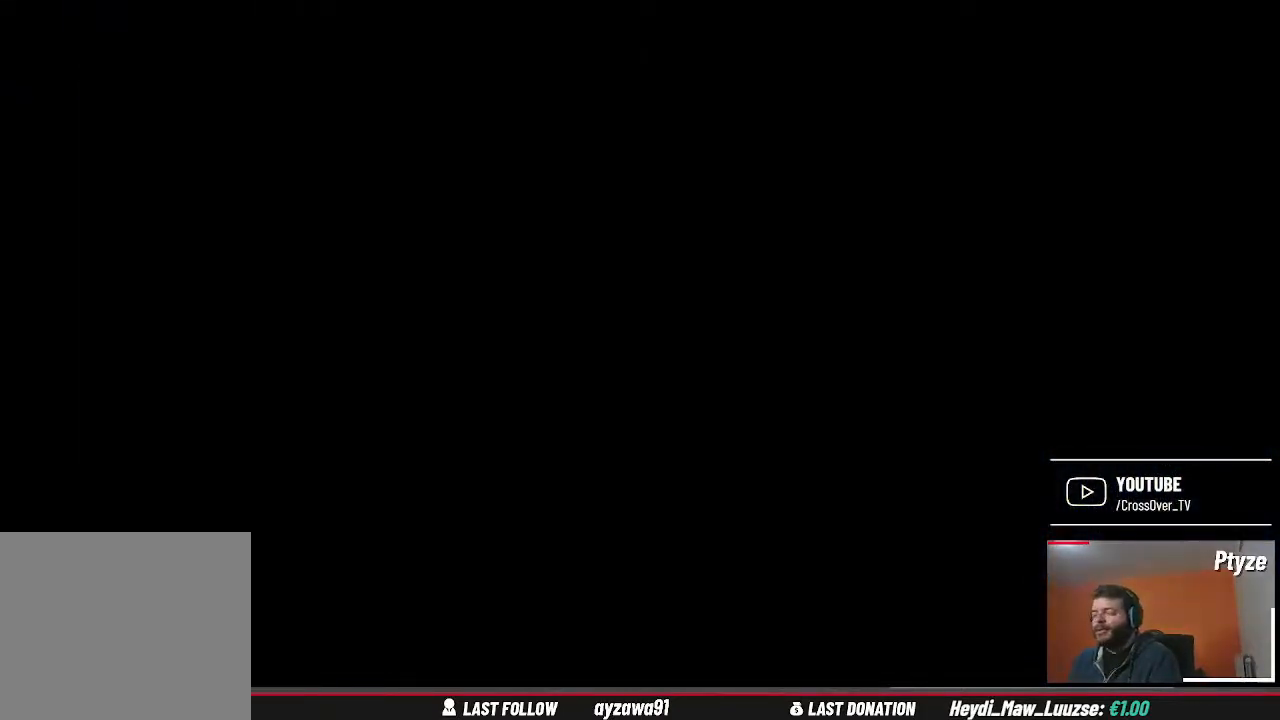
{"dt_ms": 500, "buttons": [], "left_stick": "right", "right_stick": "center", "events": [[400, "left_stick", "right"]]}
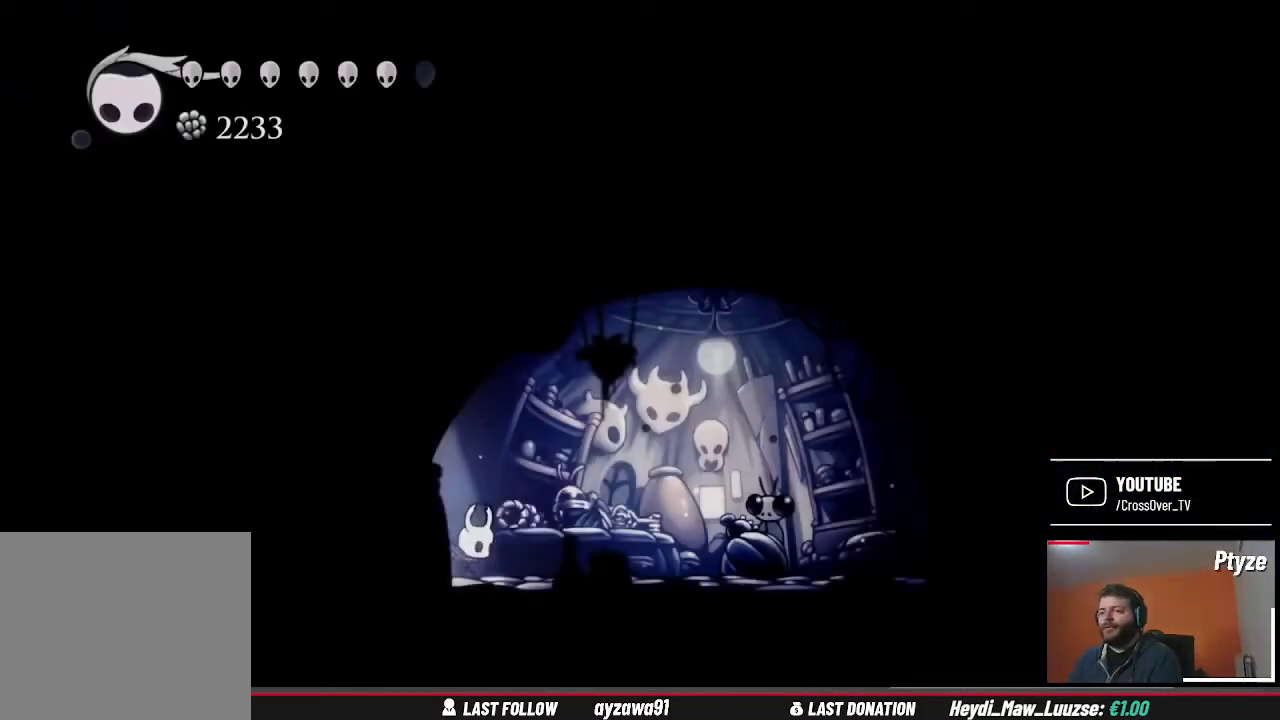
{"dt_ms": 500, "buttons": [], "left_stick": "right", "right_stick": "center", "events": []}
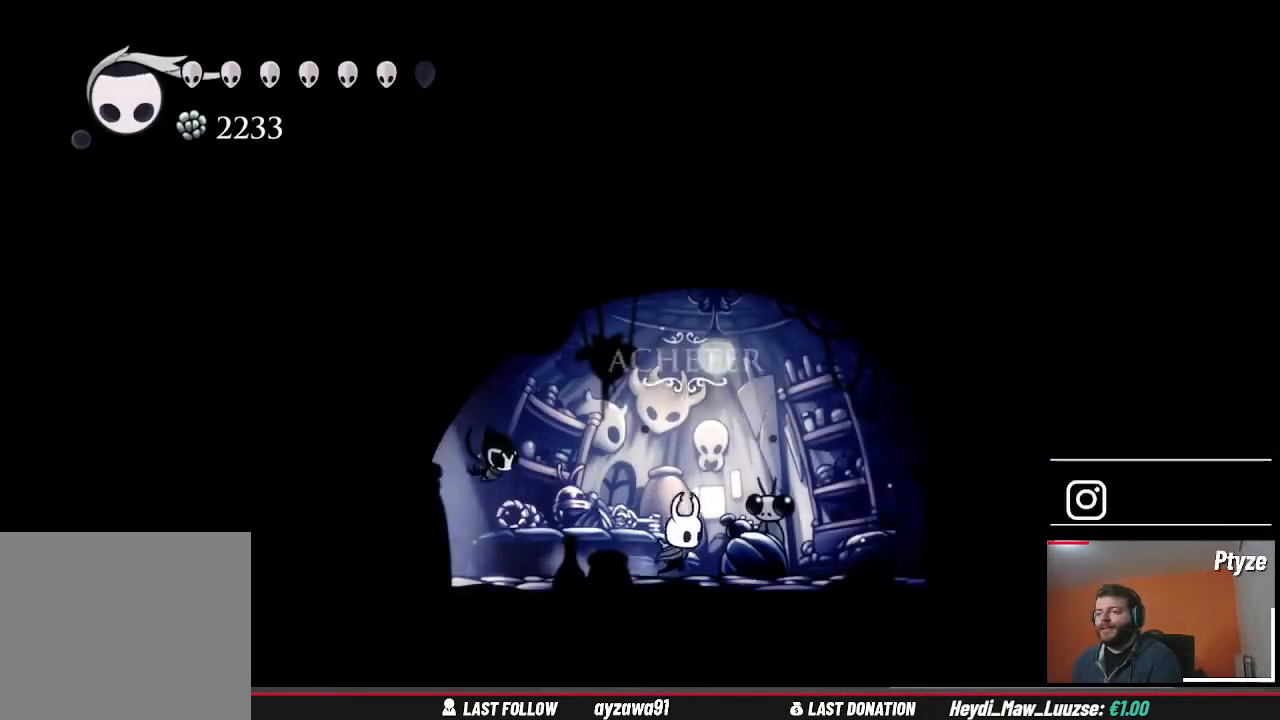
{"dt_ms": 500, "buttons": [], "left_stick": "center", "right_stick": "center", "events": [[33, "left_stick", "center"], [100, "left_stick", "up"], [233, "left_stick", "center"]]}
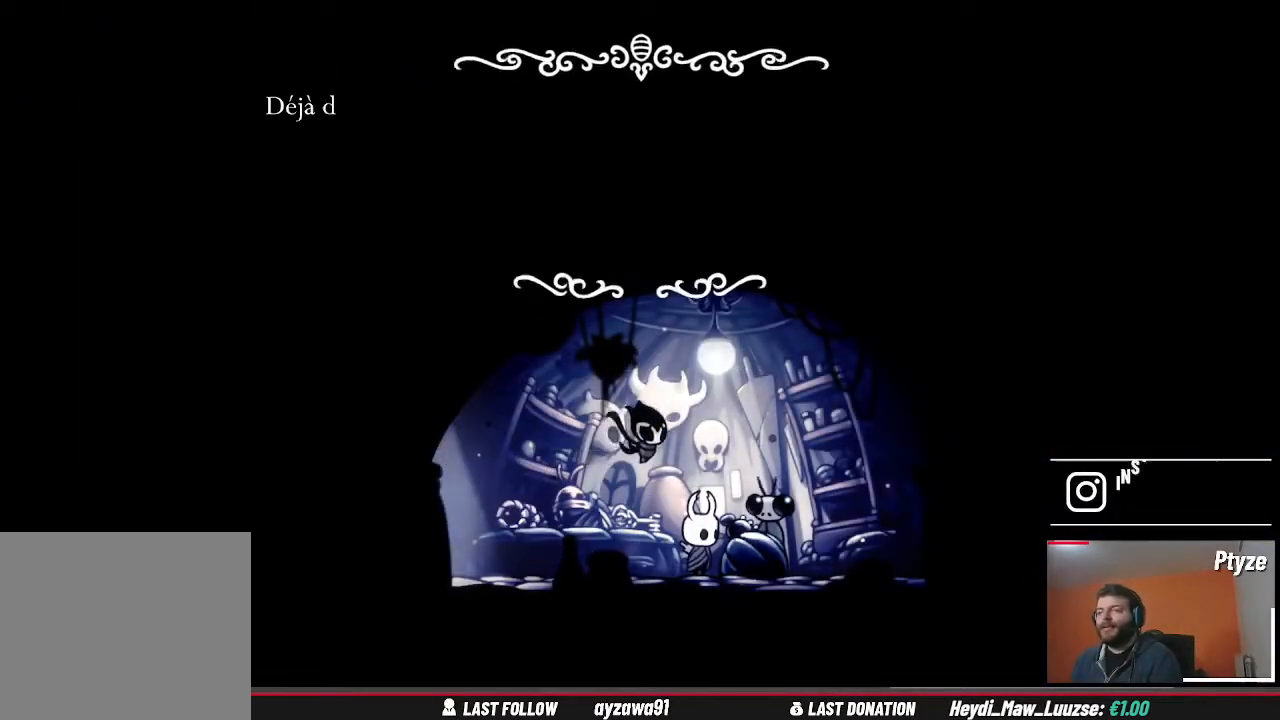
{"dt_ms": 500, "buttons": [], "left_stick": "center", "right_stick": "center", "events": [[300, "A", "down"], [467, "A", "up"]]}
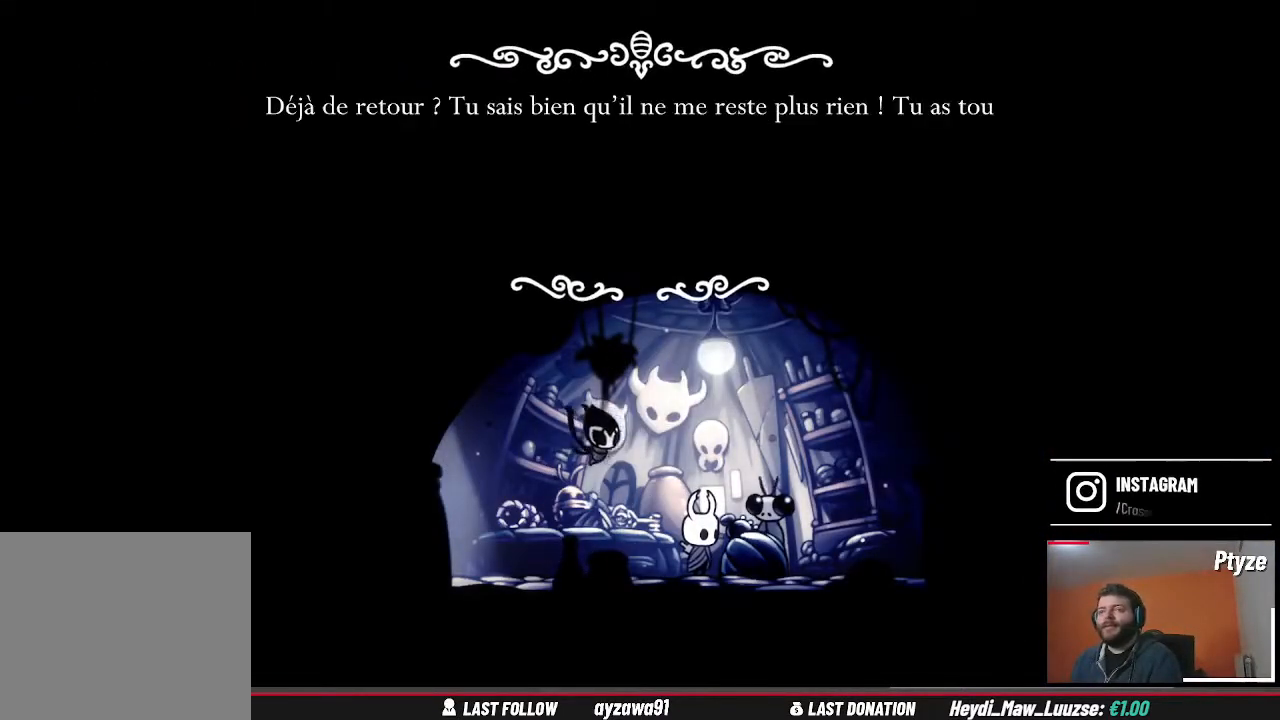
{"dt_ms": 500, "buttons": [], "left_stick": "center", "right_stick": "center", "events": []}
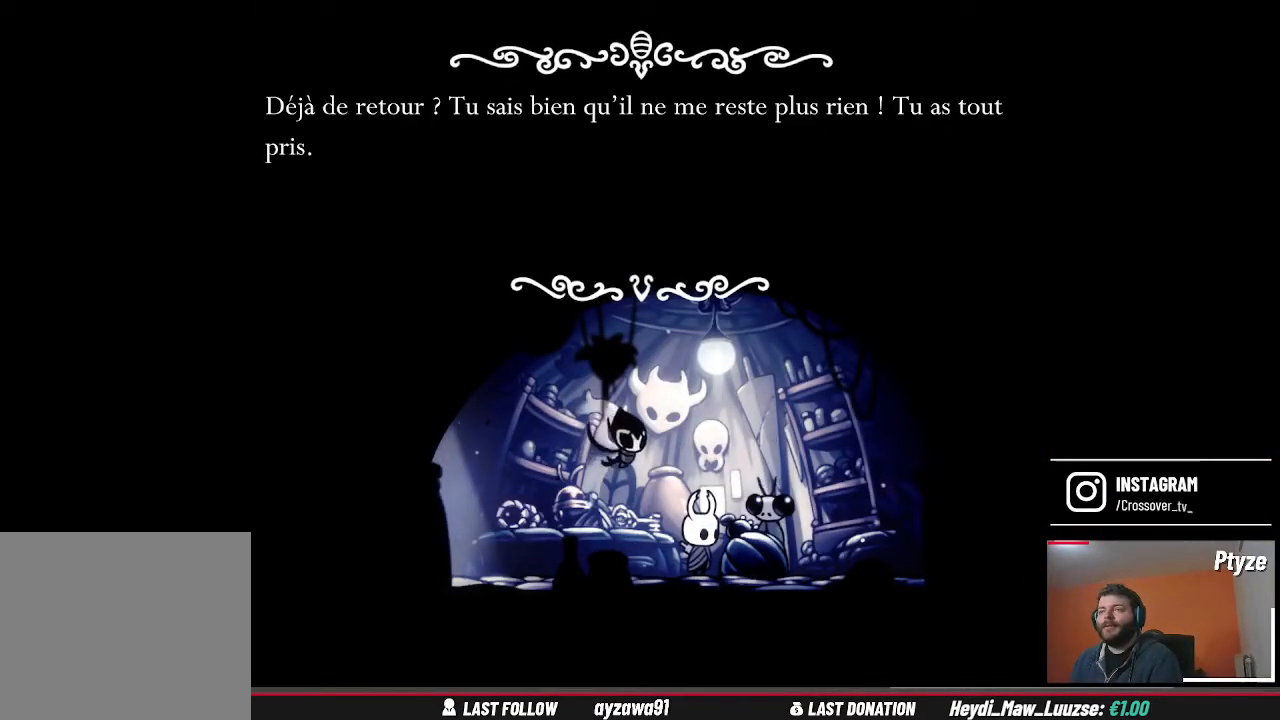
{"dt_ms": 500, "buttons": [], "left_stick": "center", "right_stick": "center", "events": []}
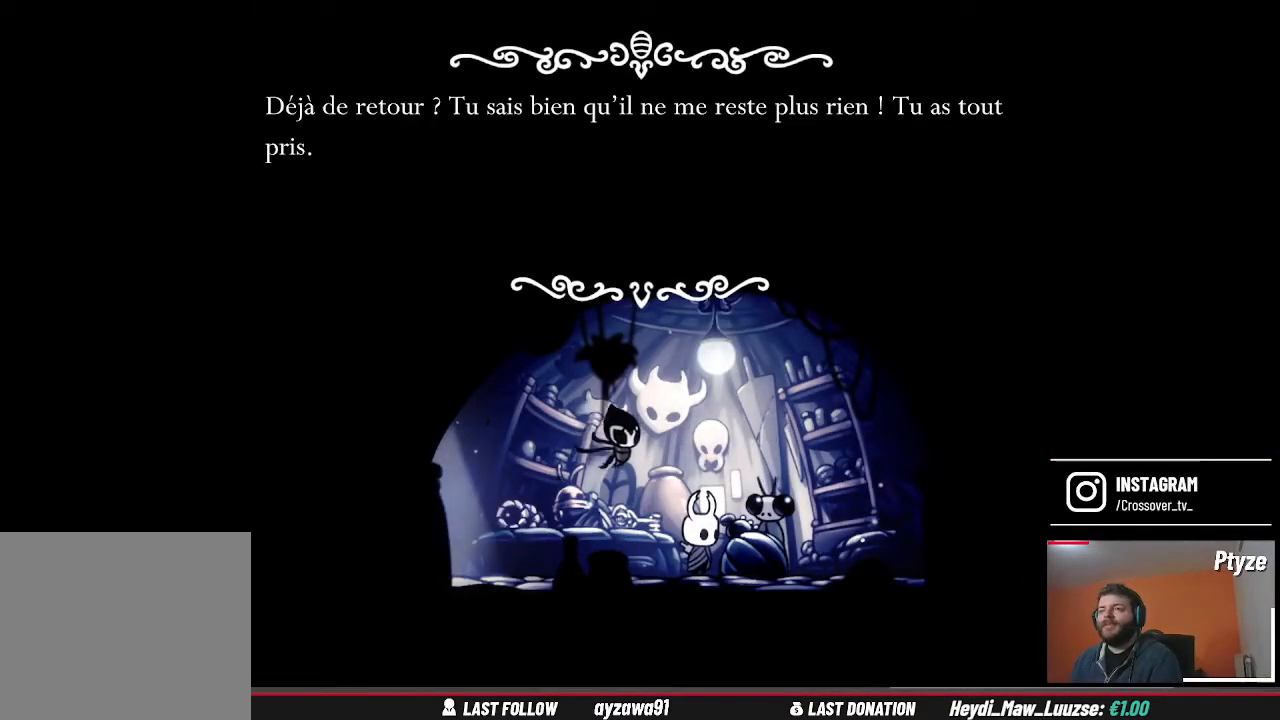
{"dt_ms": 500, "buttons": [], "left_stick": "center", "right_stick": "center", "events": []}
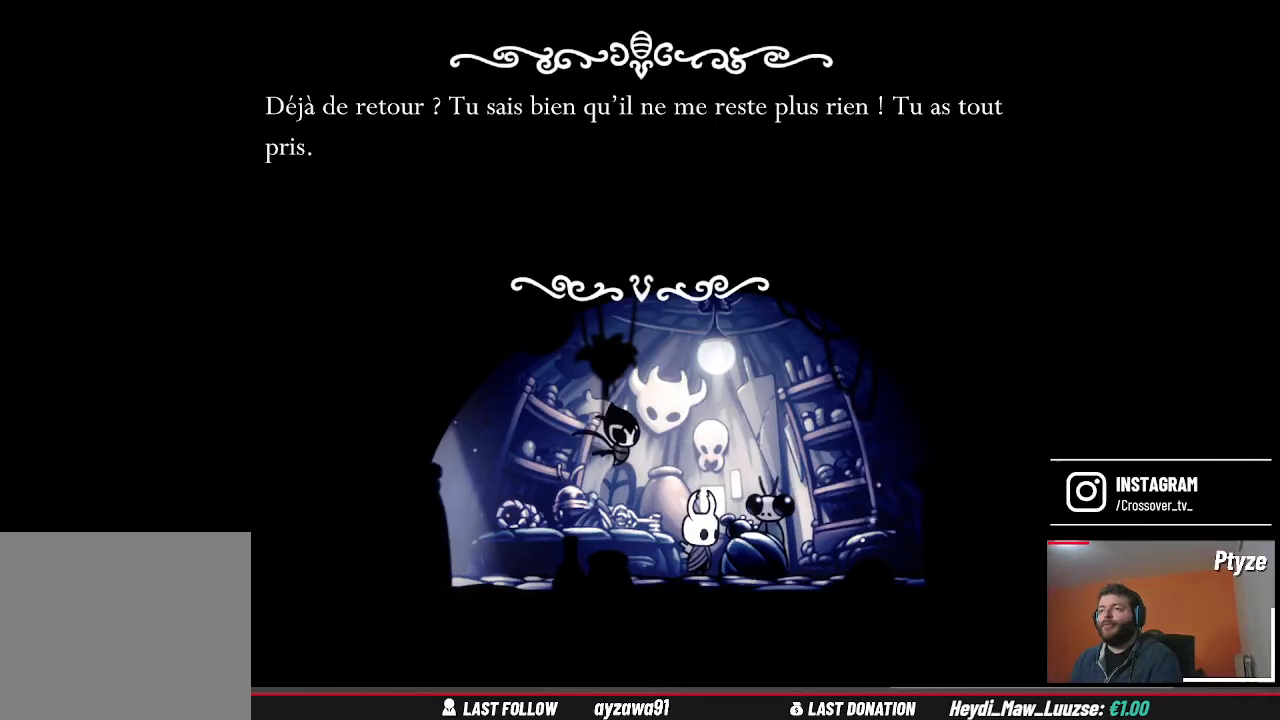
{"dt_ms": 500, "buttons": [], "left_stick": "center", "right_stick": "center", "events": []}
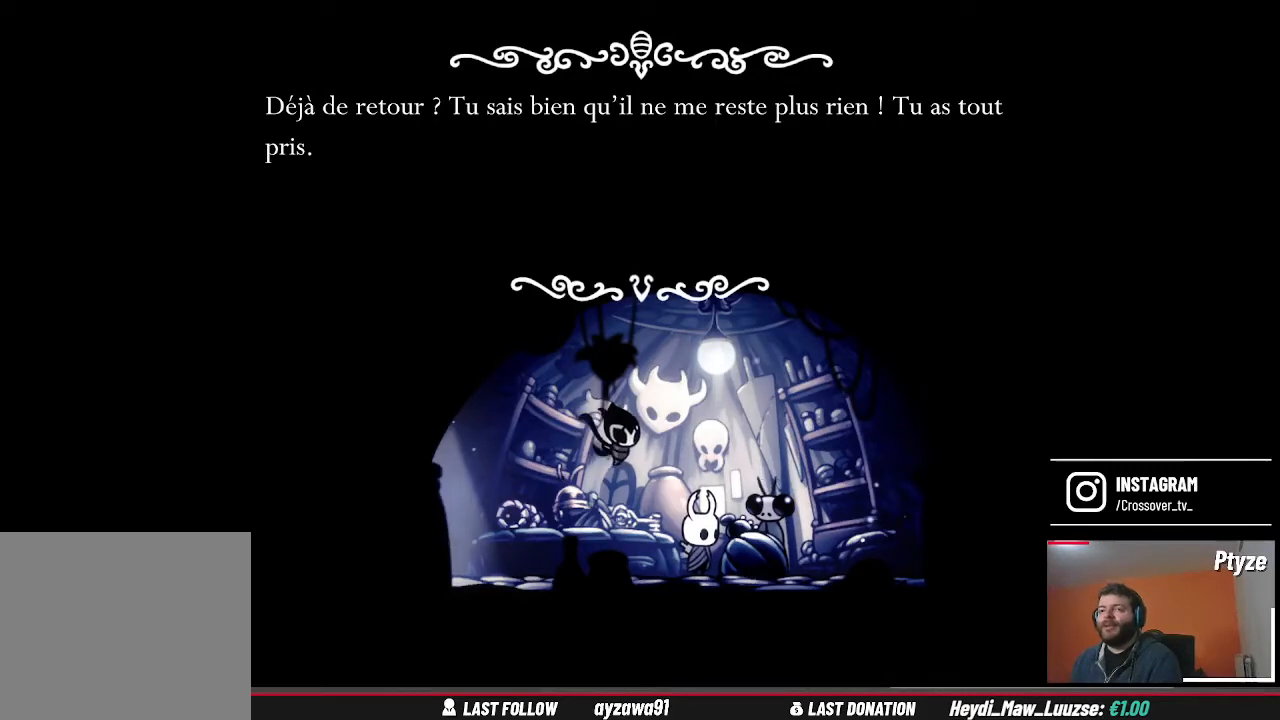
{"dt_ms": 500, "buttons": [], "left_stick": "center", "right_stick": "center", "events": [[33, "A", "down"], [167, "A", "up"]]}